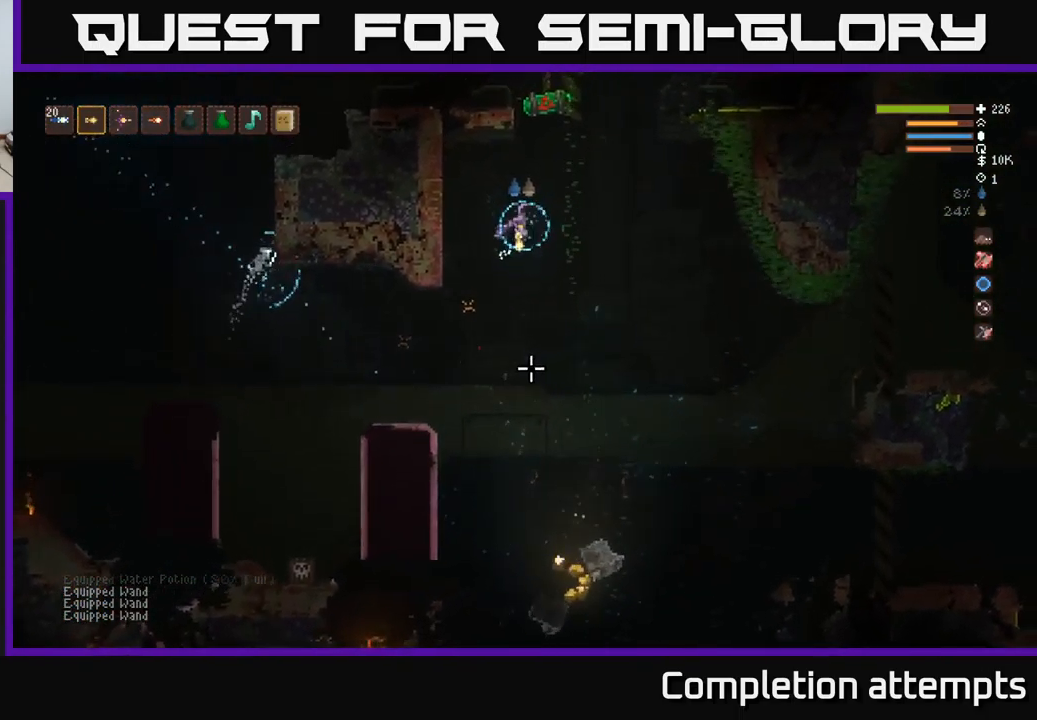
Gameplay with a controller (Xbox layout); each line is a JSON object with the inputs held at the frame after it. "events" lists button and stick changes between this image and that frame as [ms after this image, input, new state], when the widget could be followed in between.
{"buttons": [], "left_stick": "left", "right_stick": "left", "events": [[183, "left_stick", "left"], [183, "right_stick", "left"]]}
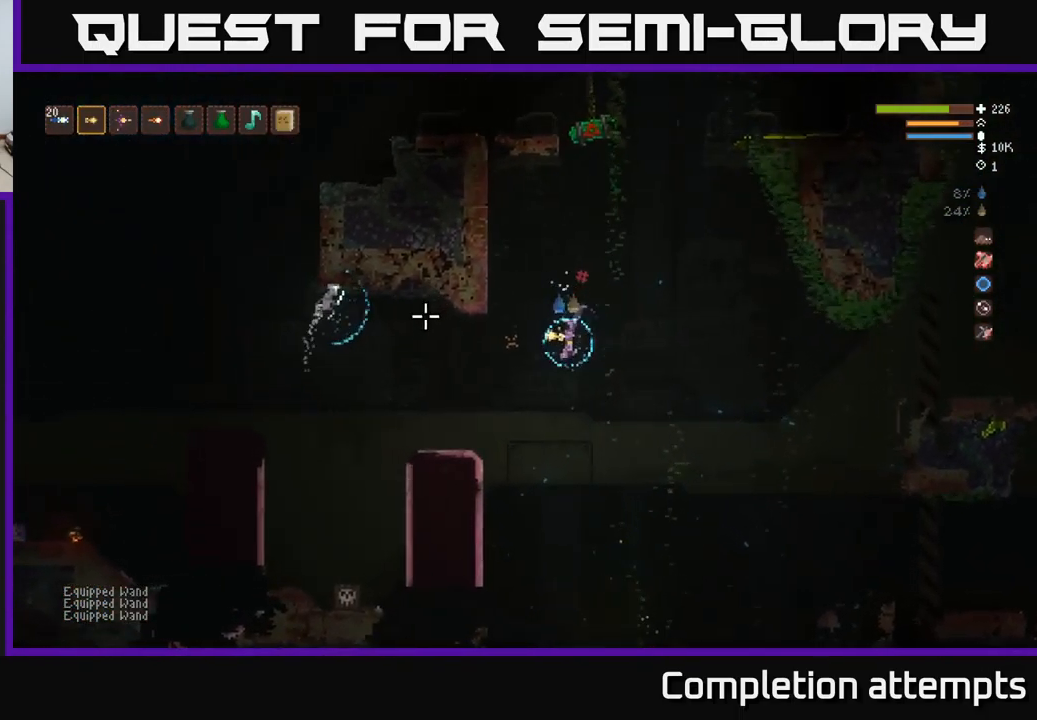
{"buttons": [], "left_stick": "left", "right_stick": "up-left", "events": [[133, "R2", "down"], [133, "left_stick", "center"], [250, "R2", "up"], [267, "L2", "down"], [283, "right_stick", "up-left"], [383, "left_stick", "left"], [450, "L2", "up"]]}
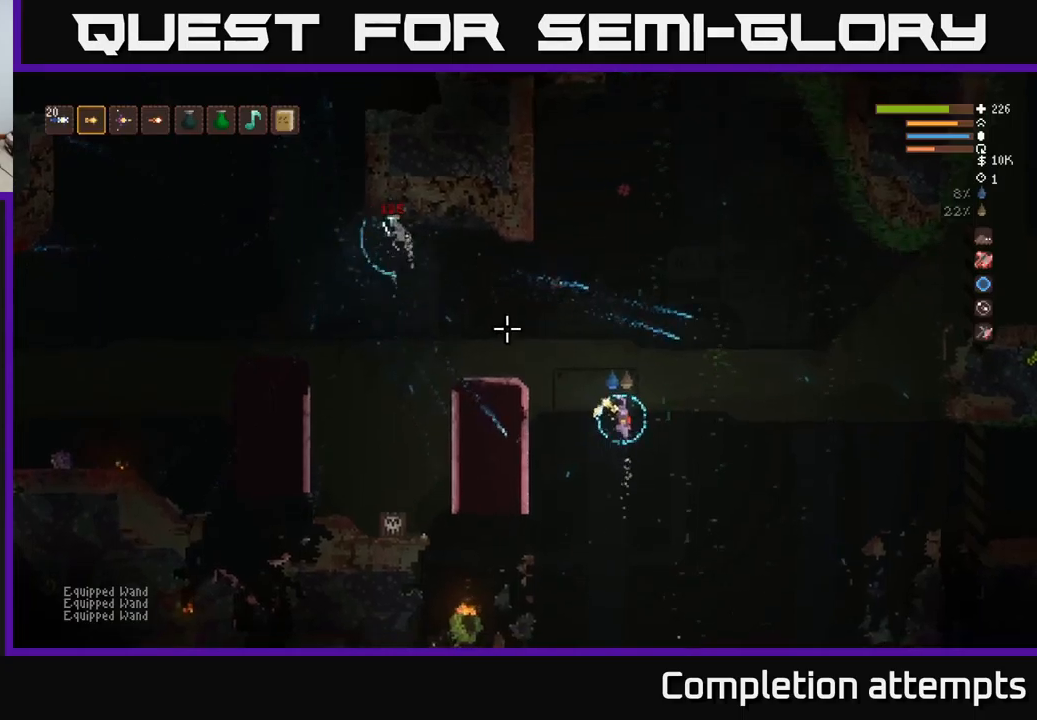
{"buttons": ["L2"], "left_stick": "left", "right_stick": "up-left", "events": [[50, "left_stick", "center"], [184, "left_stick", "right"], [200, "L2", "down"], [334, "left_stick", "left"]]}
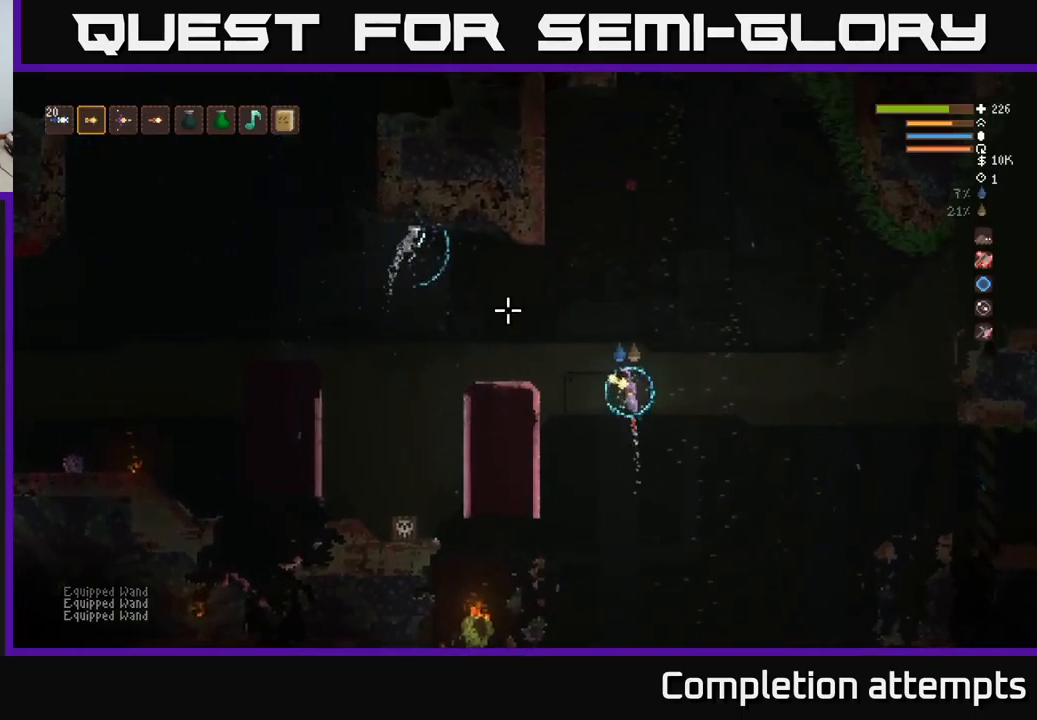
{"buttons": [], "left_stick": "left", "right_stick": "up-left", "events": [[17, "L2", "up"], [84, "left_stick", "center"], [284, "R2", "down"], [384, "R2", "up"], [400, "left_stick", "left"]]}
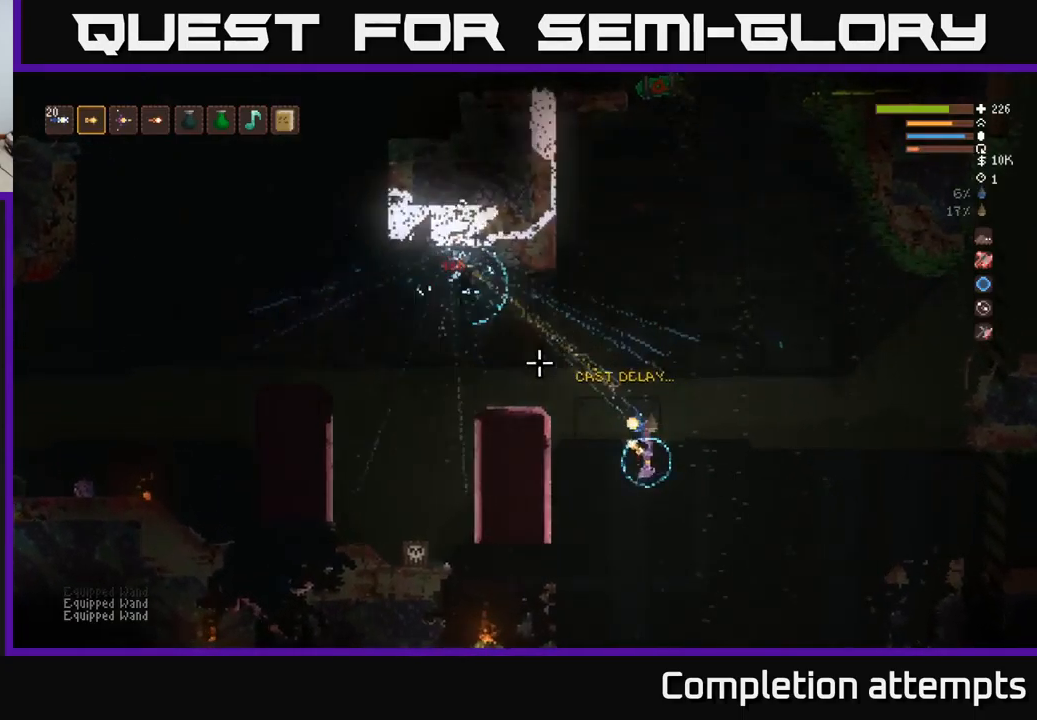
{"buttons": [], "left_stick": "right", "right_stick": "up-left", "events": [[100, "L2", "down"], [334, "L2", "up"], [367, "left_stick", "right"]]}
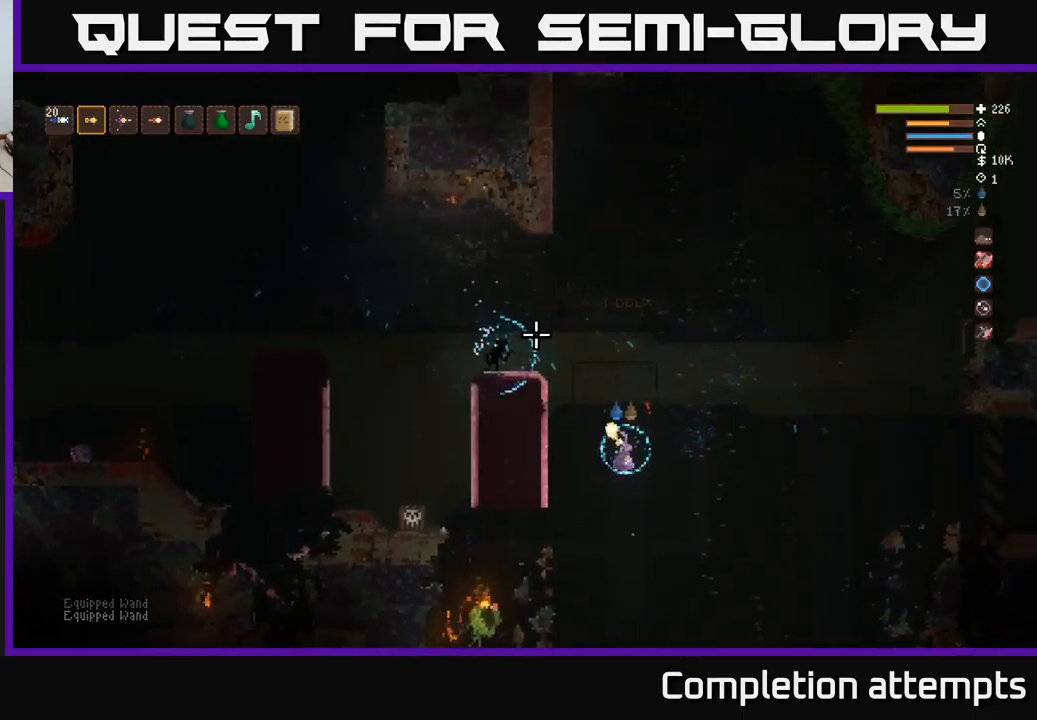
{"buttons": [], "left_stick": "left", "right_stick": "up-left", "events": [[384, "L2", "down"], [417, "left_stick", "center"], [467, "left_stick", "left"], [500, "L2", "up"]]}
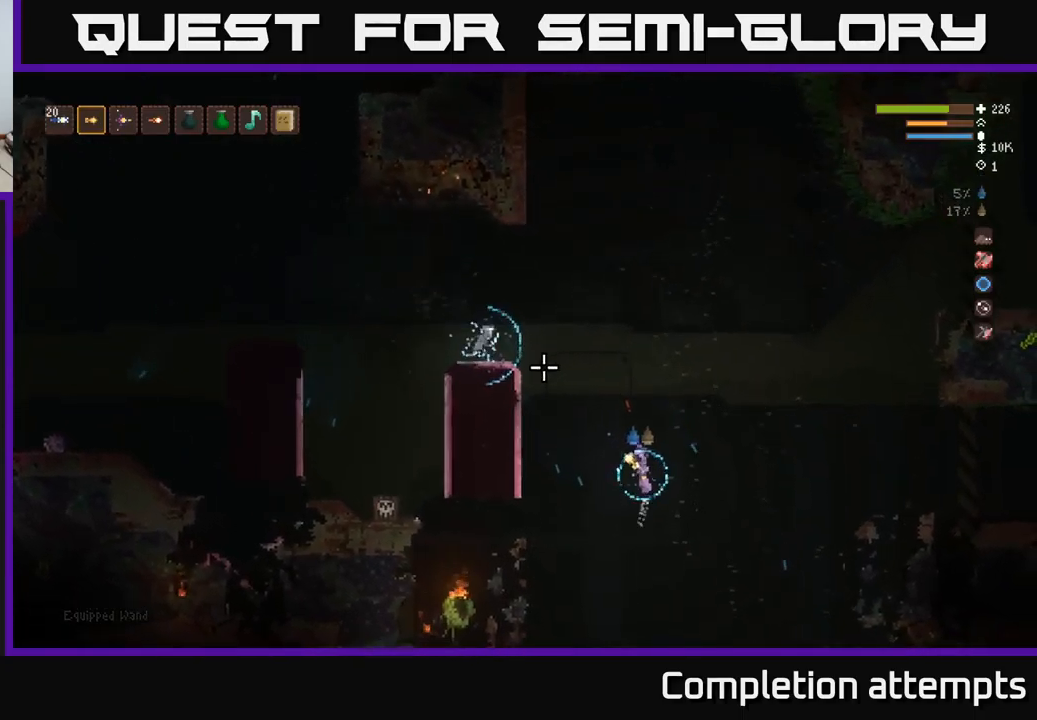
{"buttons": ["L2"], "left_stick": "left", "right_stick": "up-left", "events": [[100, "R2", "down"], [200, "R2", "up"], [484, "L2", "down"]]}
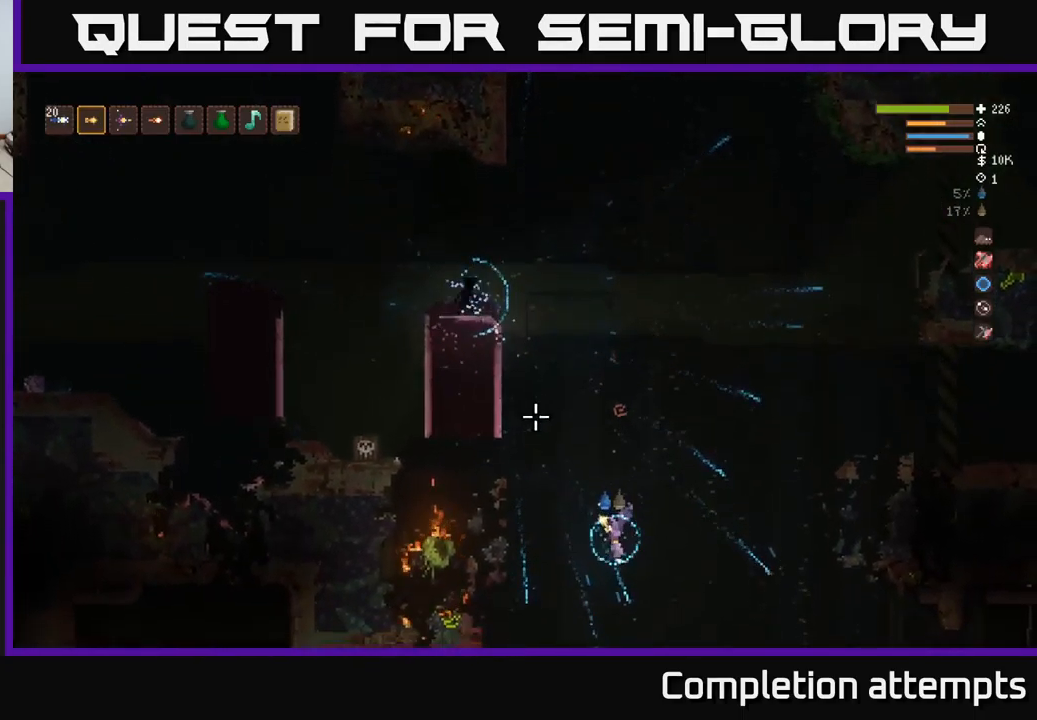
{"buttons": ["R1"], "left_stick": "left", "right_stick": "up", "events": [[150, "L2", "up"], [217, "right_stick", "up"], [267, "R1", "down"], [367, "R1", "up"], [484, "R1", "down"]]}
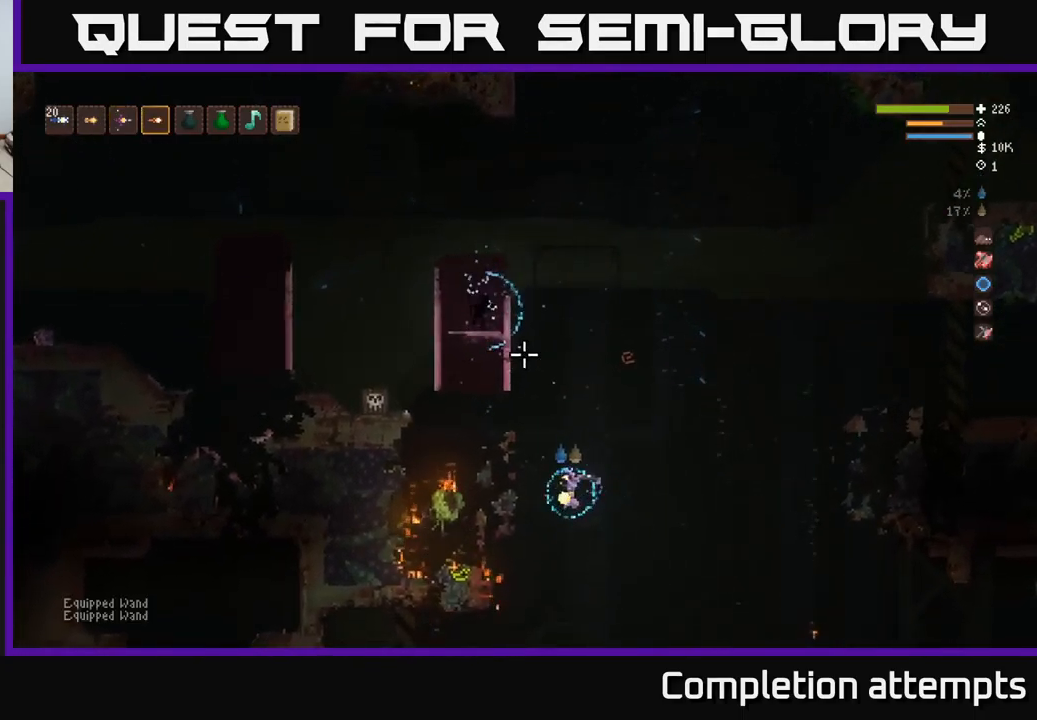
{"buttons": [], "left_stick": "left", "right_stick": "up", "events": [[50, "R1", "up"], [184, "left_stick", "center"], [267, "left_stick", "left"]]}
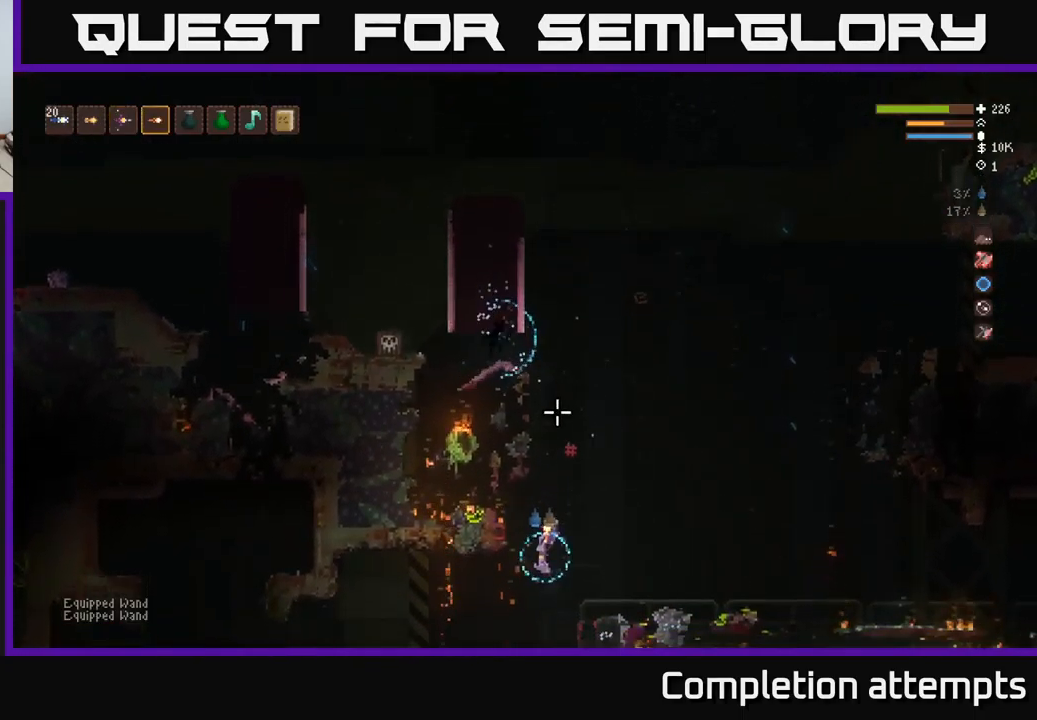
{"buttons": [], "left_stick": "right", "right_stick": "right", "events": [[50, "L2", "down"], [50, "left_stick", "center"], [100, "left_stick", "right"], [134, "L2", "up"], [167, "right_stick", "up-right"], [267, "right_stick", "right"], [334, "L2", "down"], [500, "L2", "up"]]}
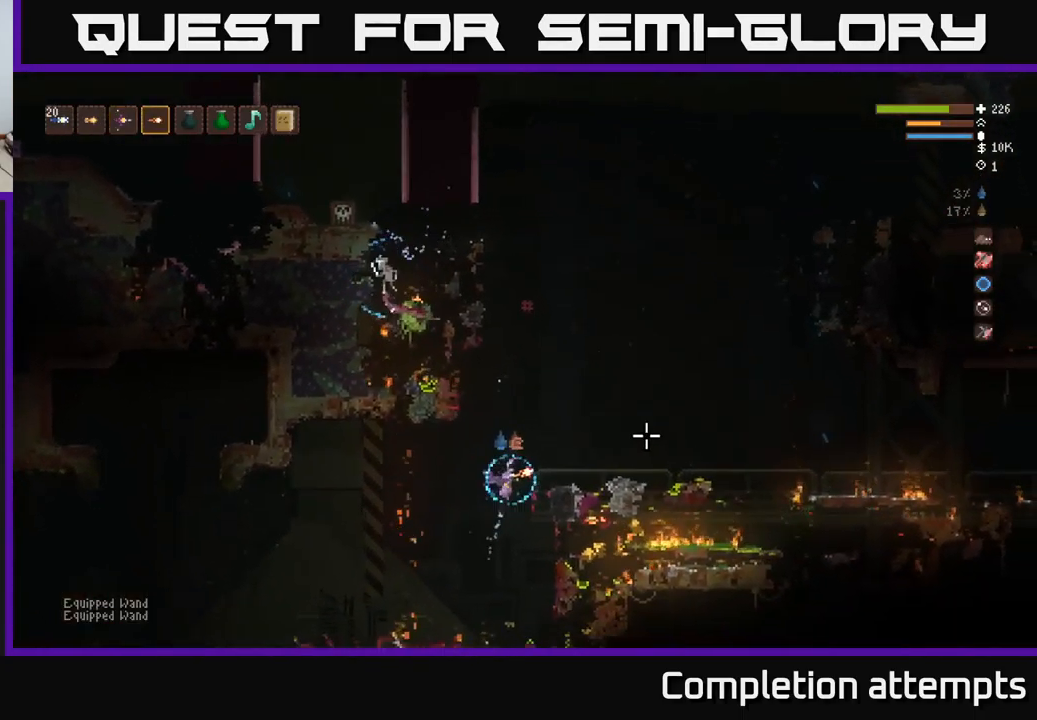
{"buttons": [], "left_stick": "right", "right_stick": "up-right", "events": [[134, "L2", "down"], [167, "right_stick", "up-right"], [250, "L2", "up"]]}
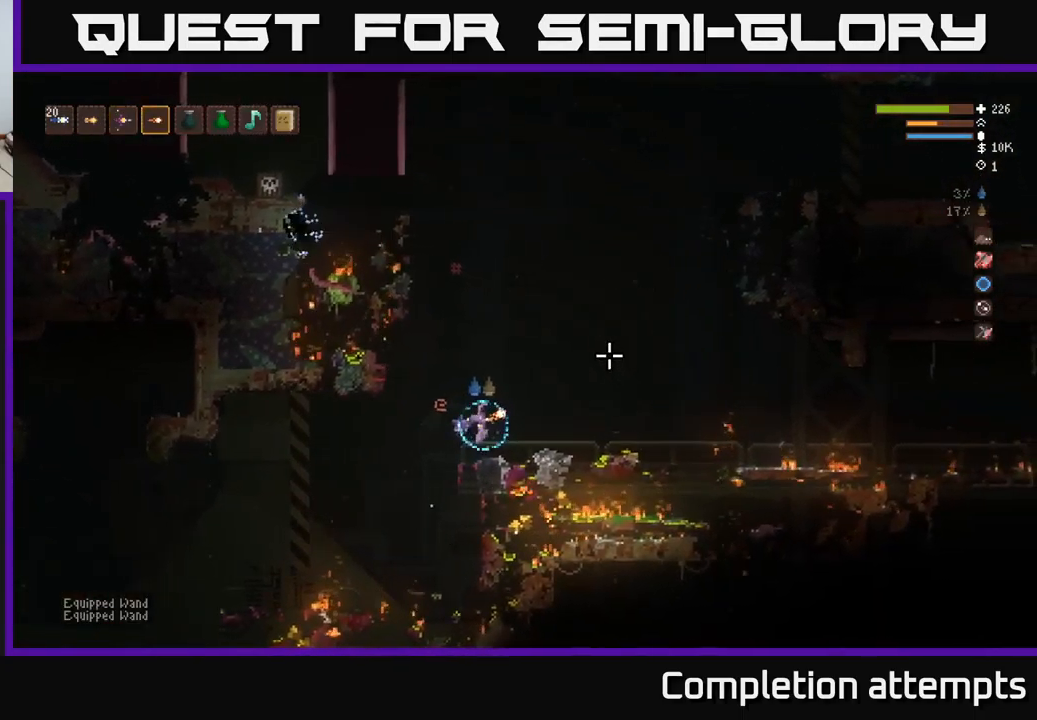
{"buttons": [], "left_stick": "center", "right_stick": "up-left", "events": [[250, "left_stick", "center"], [317, "left_stick", "left"], [334, "right_stick", "up-left"], [434, "left_stick", "center"]]}
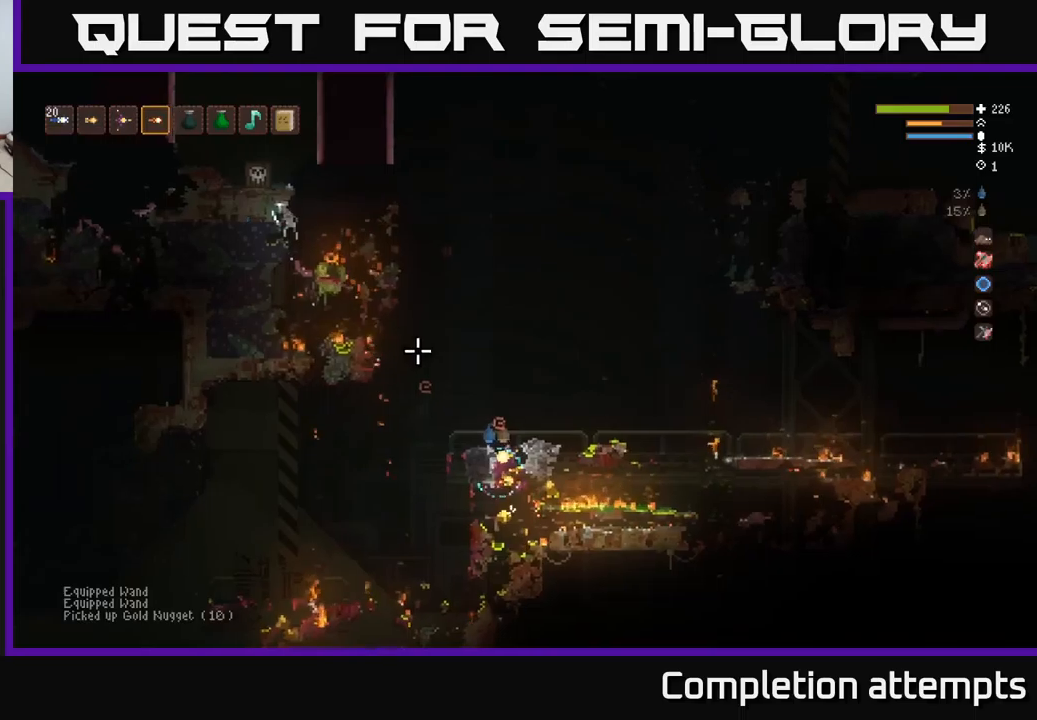
{"buttons": ["L2"], "left_stick": "right", "right_stick": "up-left", "events": [[50, "L2", "down"], [200, "left_stick", "left"], [333, "left_stick", "center"], [383, "left_stick", "right"]]}
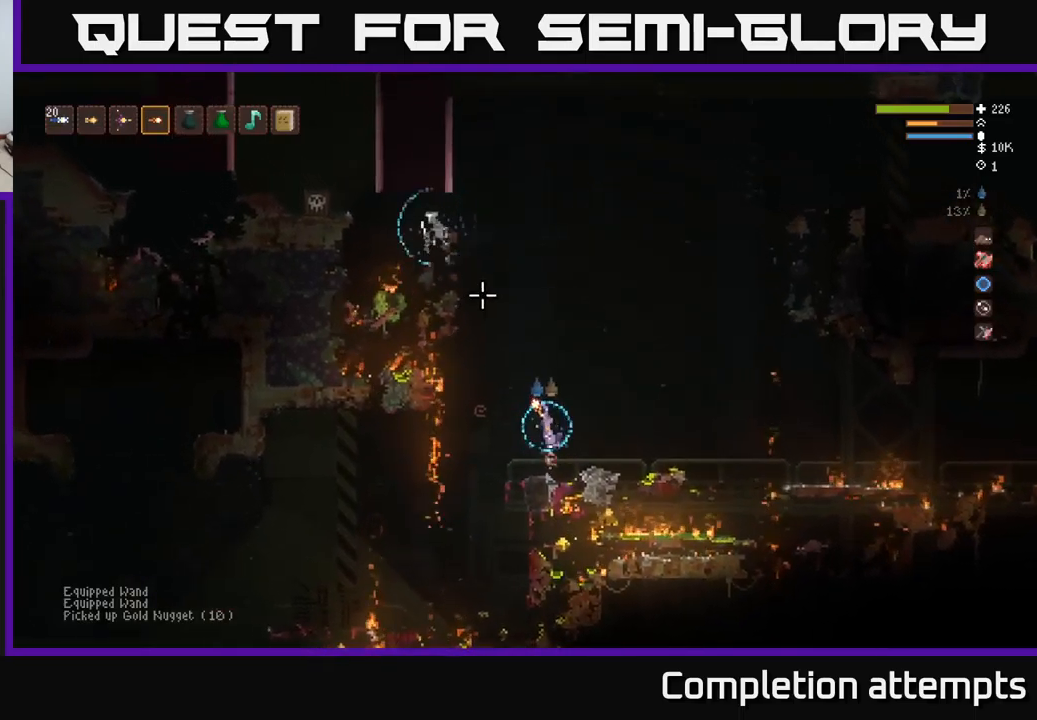
{"buttons": ["L2"], "left_stick": "right", "right_stick": "up-left", "events": [[133, "R2", "down"], [150, "L2", "up"], [250, "R2", "up"], [350, "L2", "down"]]}
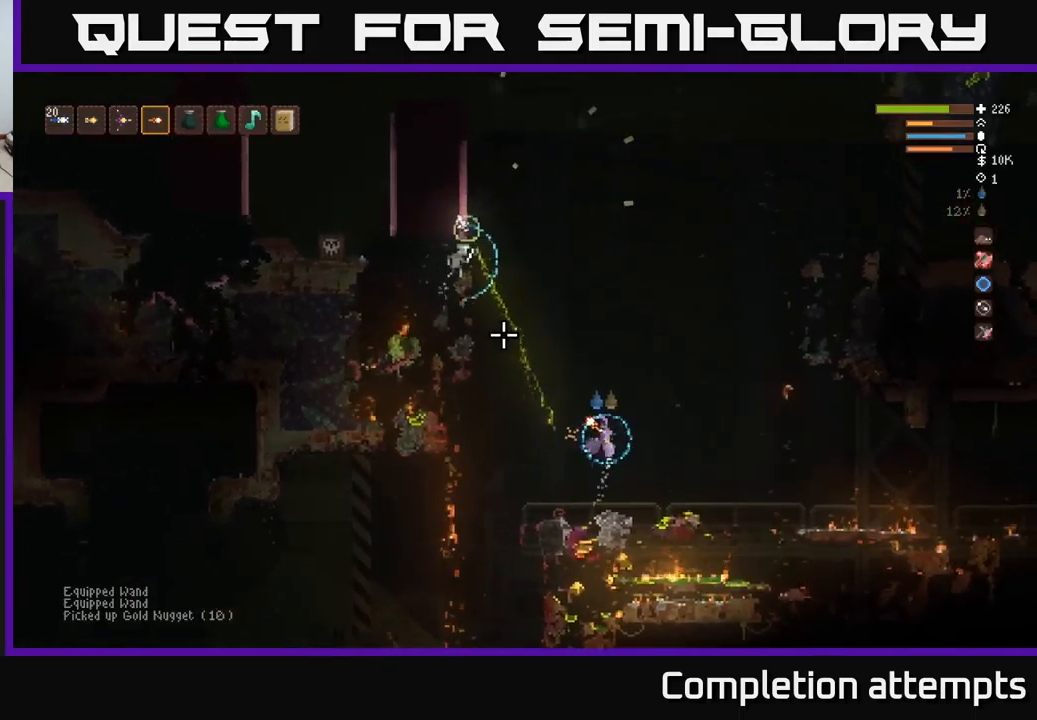
{"buttons": ["L2"], "left_stick": "right", "right_stick": "up-left", "events": [[300, "R2", "down"], [433, "R2", "up"]]}
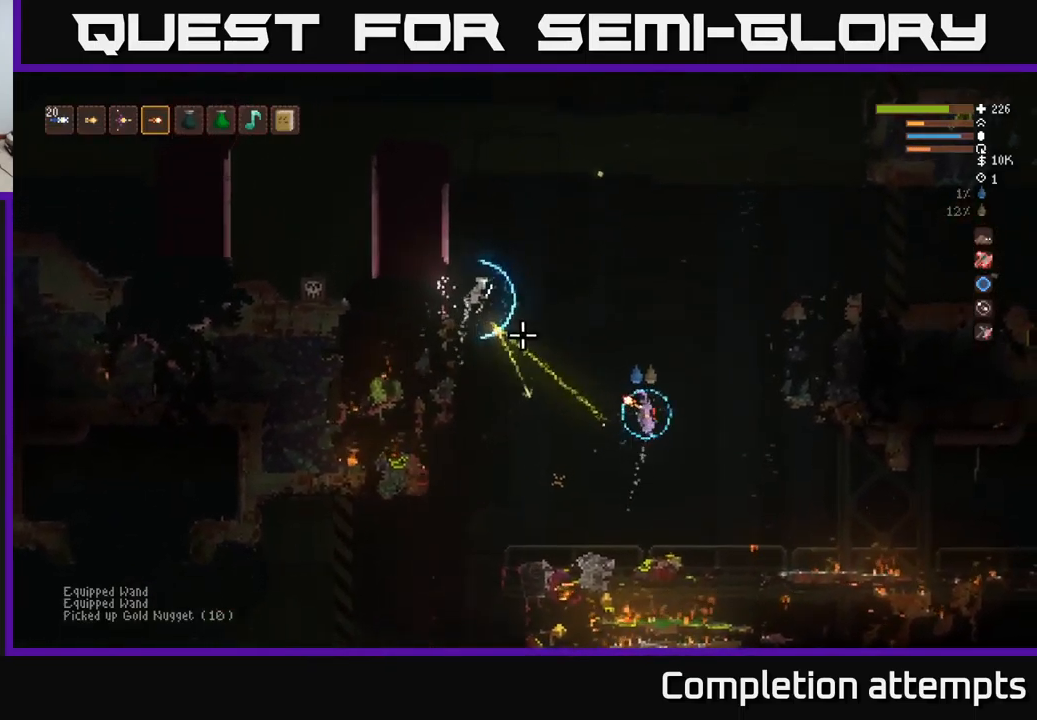
{"buttons": ["L2"], "left_stick": "right", "right_stick": "left", "events": [[283, "right_stick", "left"]]}
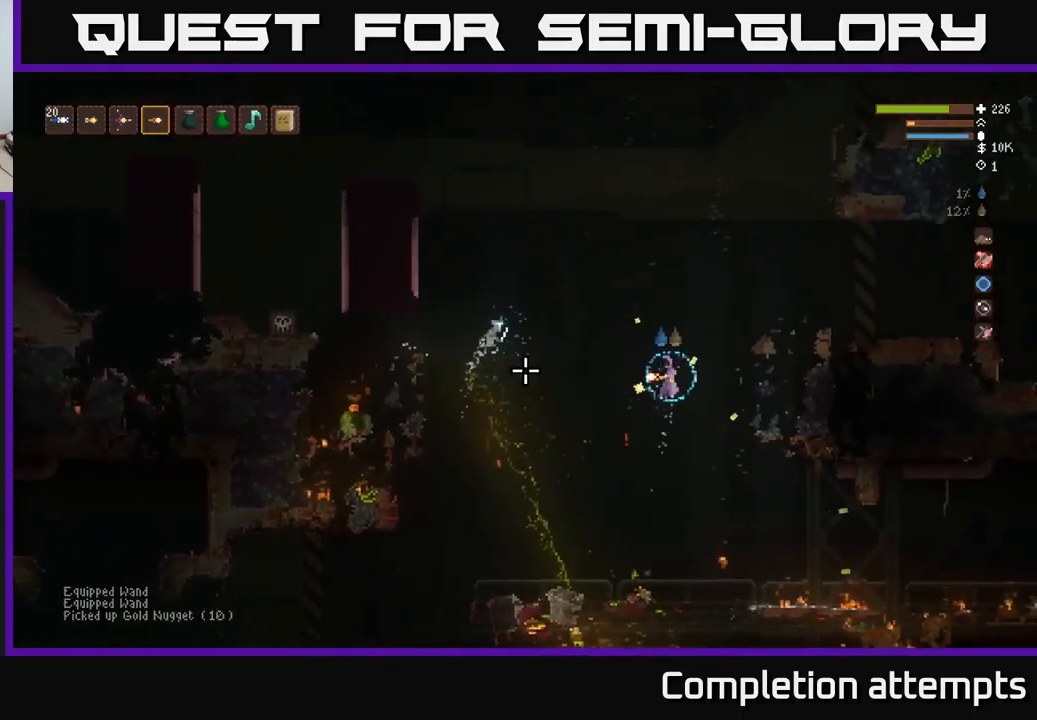
{"buttons": ["L2"], "left_stick": "right", "right_stick": "left", "events": [[66, "R2", "down"], [216, "R2", "up"]]}
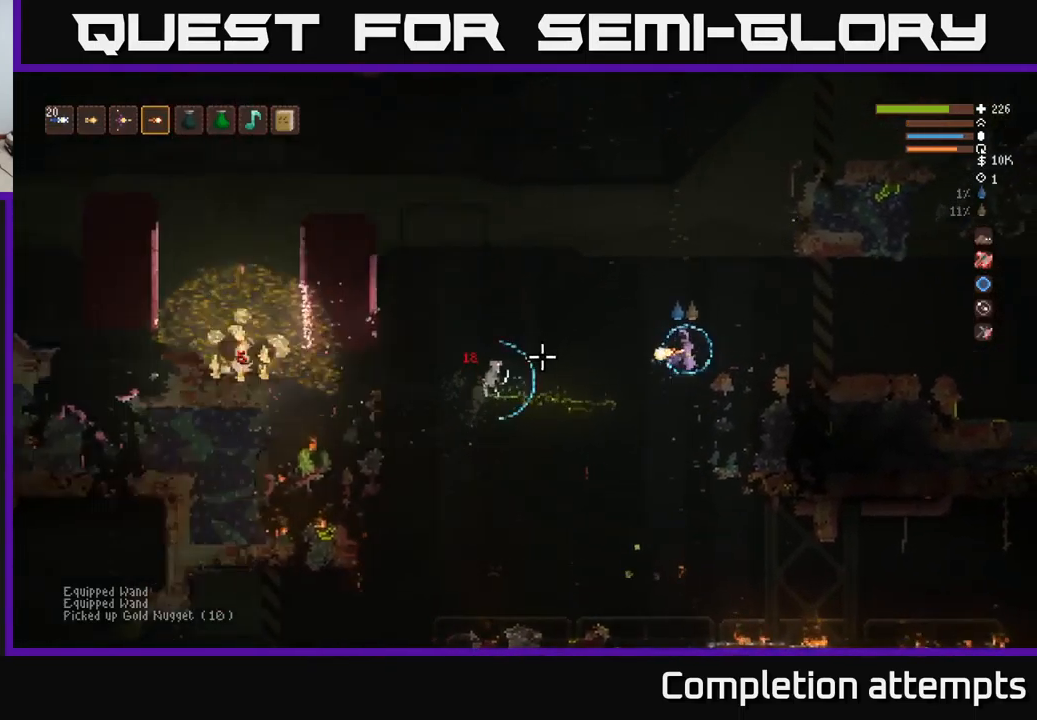
{"buttons": [], "left_stick": "up-right", "right_stick": "left", "events": [[100, "left_stick", "up-right"], [216, "R2", "down"], [333, "R2", "up"], [400, "L2", "up"]]}
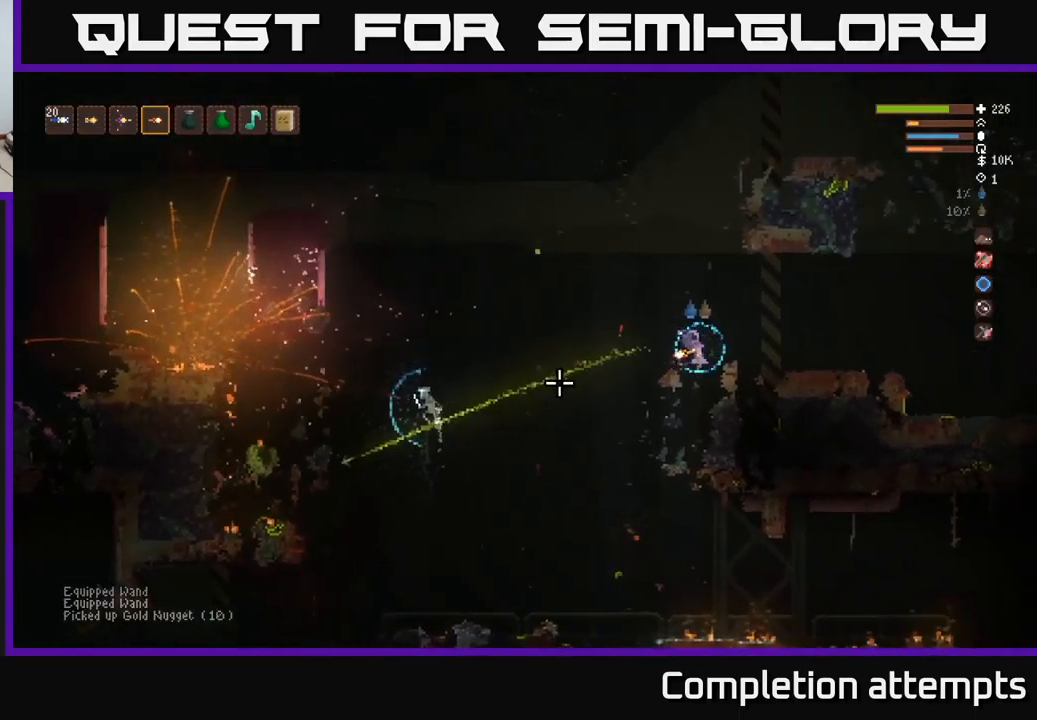
{"buttons": [], "left_stick": "center", "right_stick": "left", "events": [[33, "left_stick", "center"], [400, "L1", "down"], [483, "L1", "up"]]}
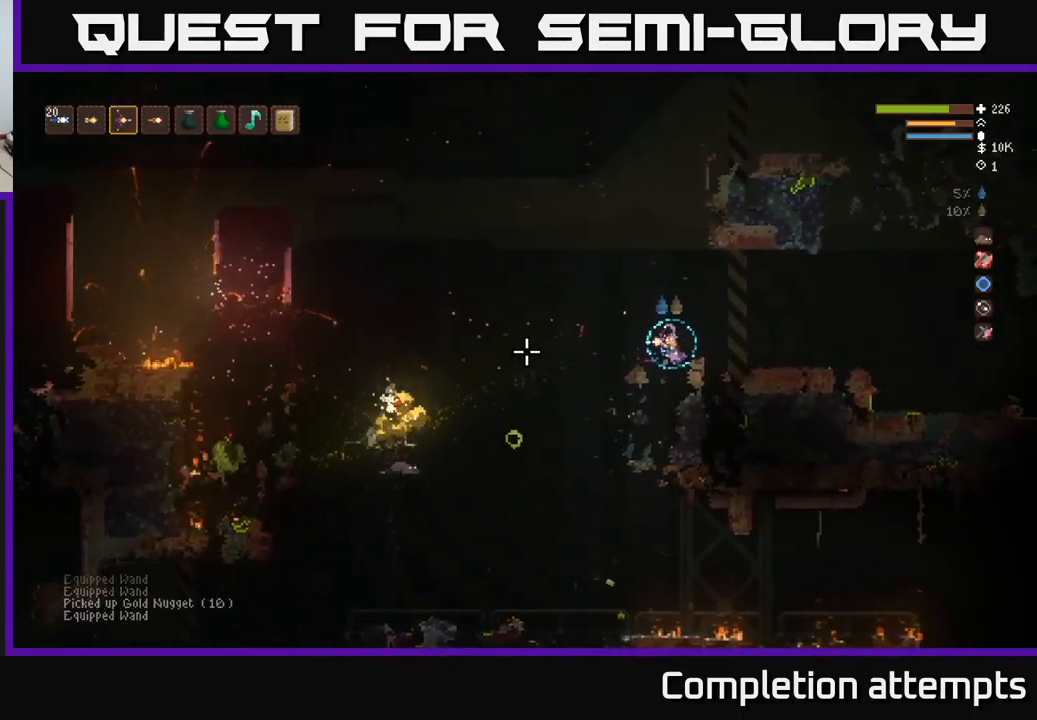
{"buttons": ["L2"], "left_stick": "left", "right_stick": "down-left", "events": [[200, "left_stick", "left"], [216, "L2", "down"], [383, "right_stick", "down-left"]]}
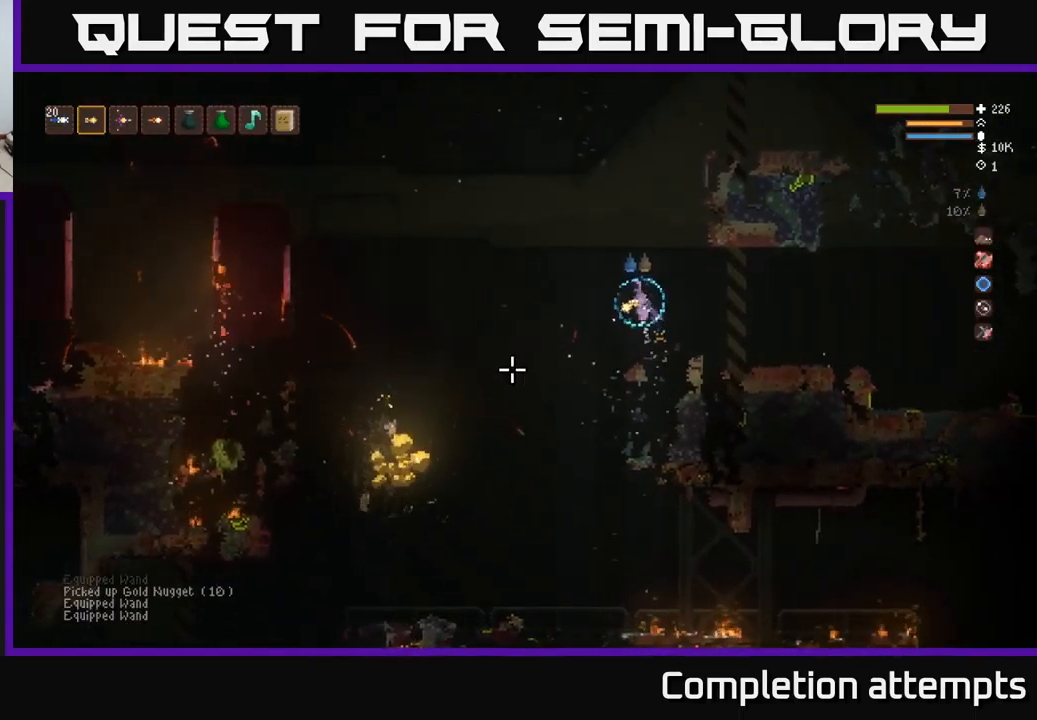
{"buttons": [], "left_stick": "left", "right_stick": "down-left", "events": [[16, "L2", "up"]]}
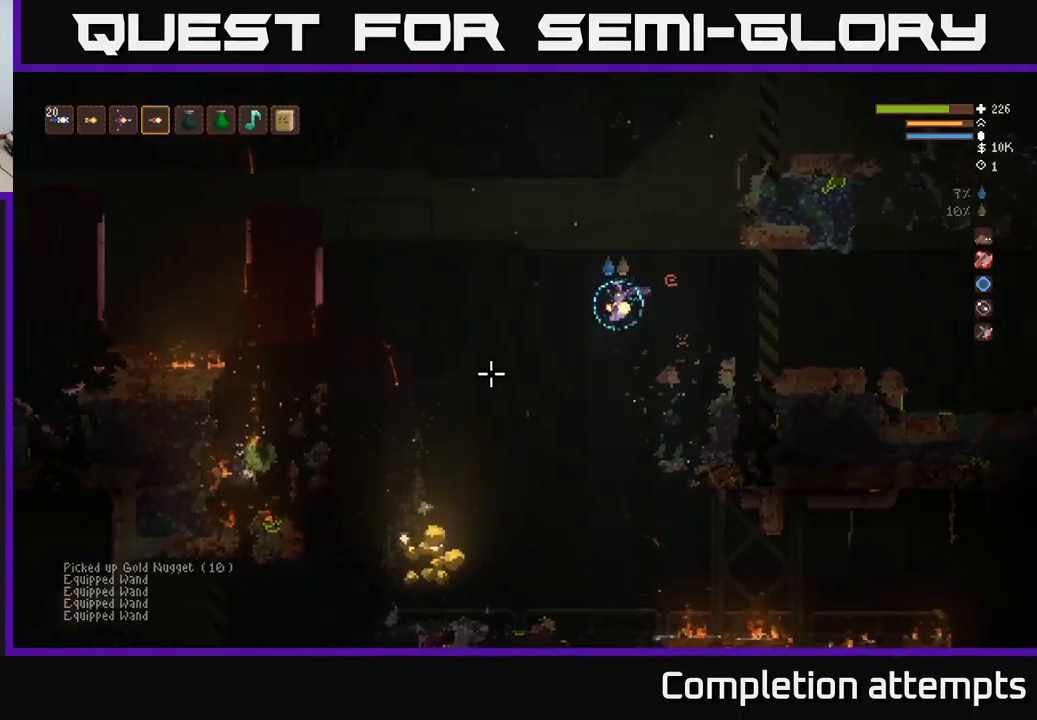
{"buttons": [], "left_stick": "left", "right_stick": "left", "events": [[66, "L2", "down"], [216, "L2", "up"], [216, "right_stick", "left"]]}
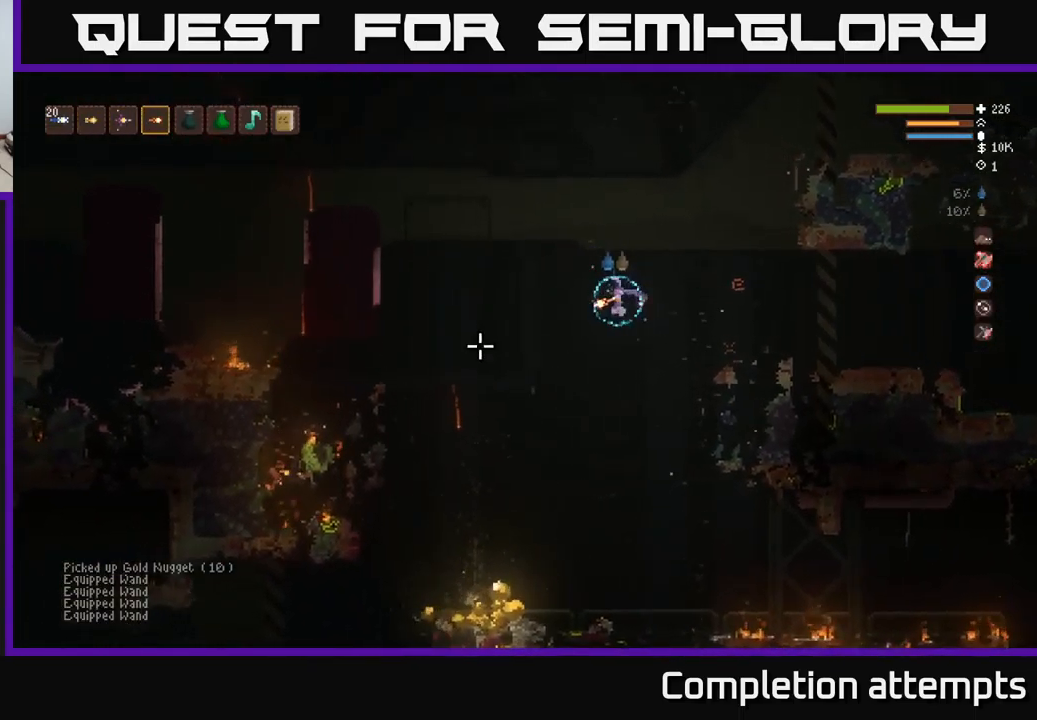
{"buttons": [], "left_stick": "left", "right_stick": "left", "events": []}
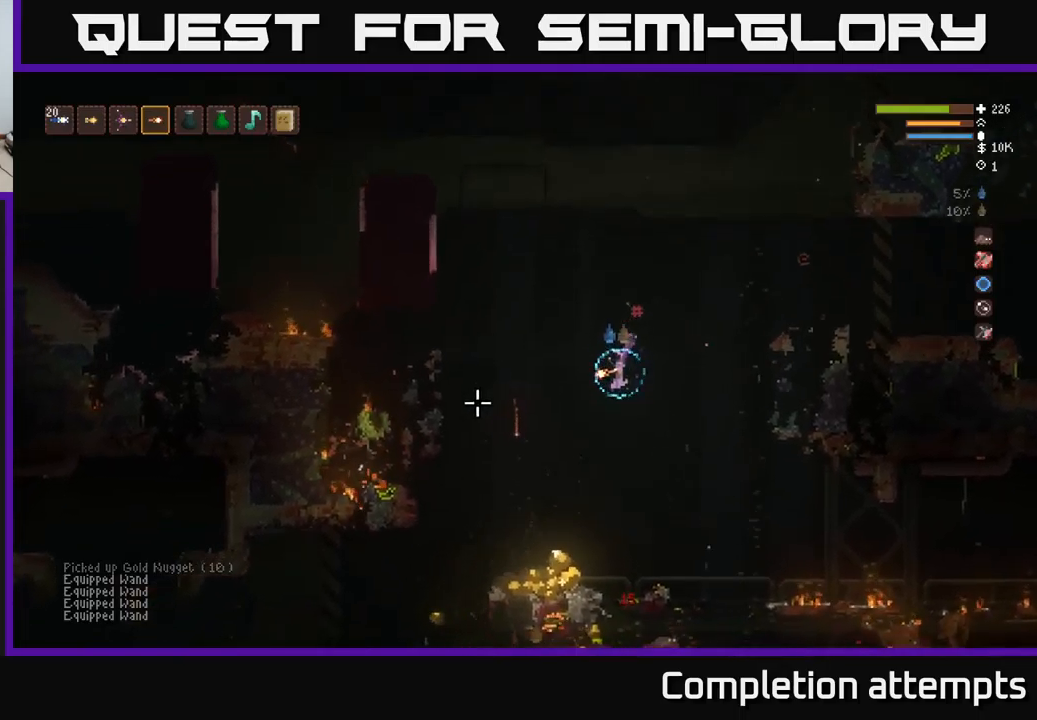
{"buttons": [], "left_stick": "left", "right_stick": "left", "events": [[300, "L2", "down"], [417, "L2", "up"]]}
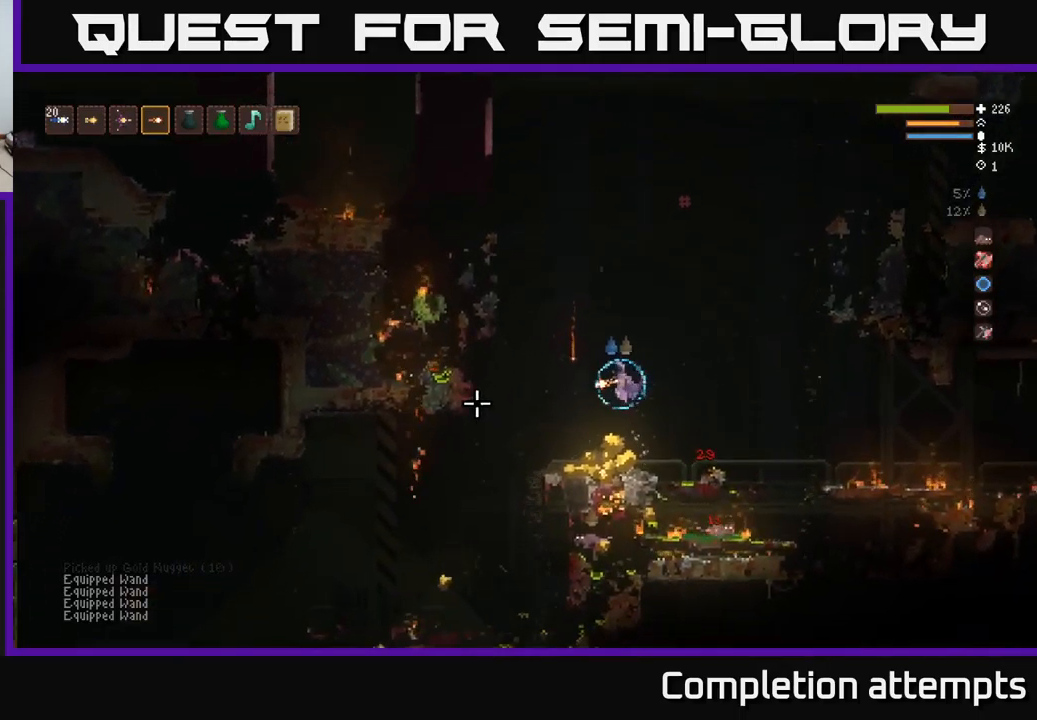
{"buttons": ["L2"], "left_stick": "left", "right_stick": "left", "events": [[183, "left_stick", "center"], [300, "left_stick", "down-right"], [367, "L2", "down"], [433, "left_stick", "left"]]}
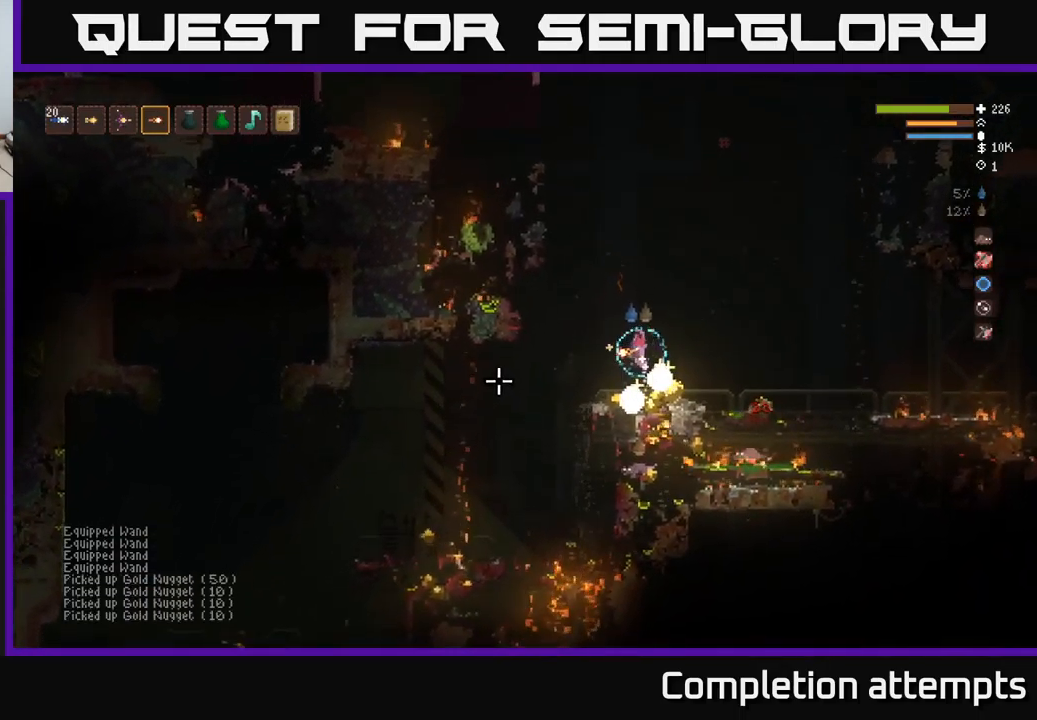
{"buttons": [], "left_stick": "right", "right_stick": "left", "events": [[33, "L2", "up"], [200, "left_stick", "right"]]}
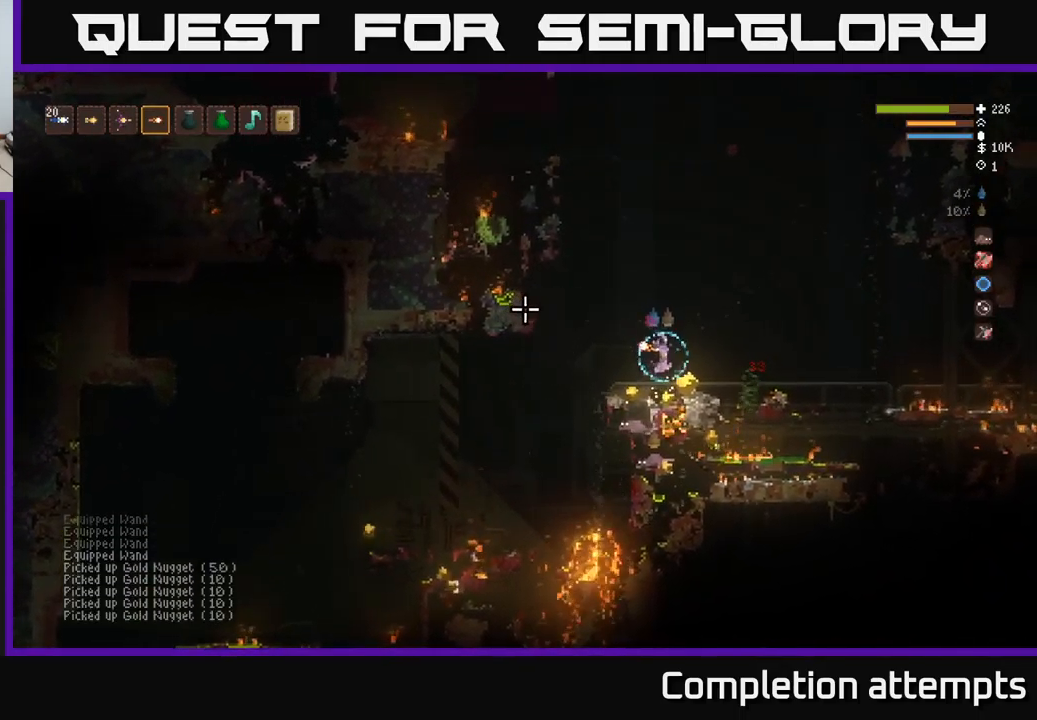
{"buttons": [], "left_stick": "left", "right_stick": "up-right", "events": [[67, "L2", "down"], [67, "left_stick", "left"], [100, "right_stick", "up-left"], [233, "L2", "up"], [417, "right_stick", "up-right"]]}
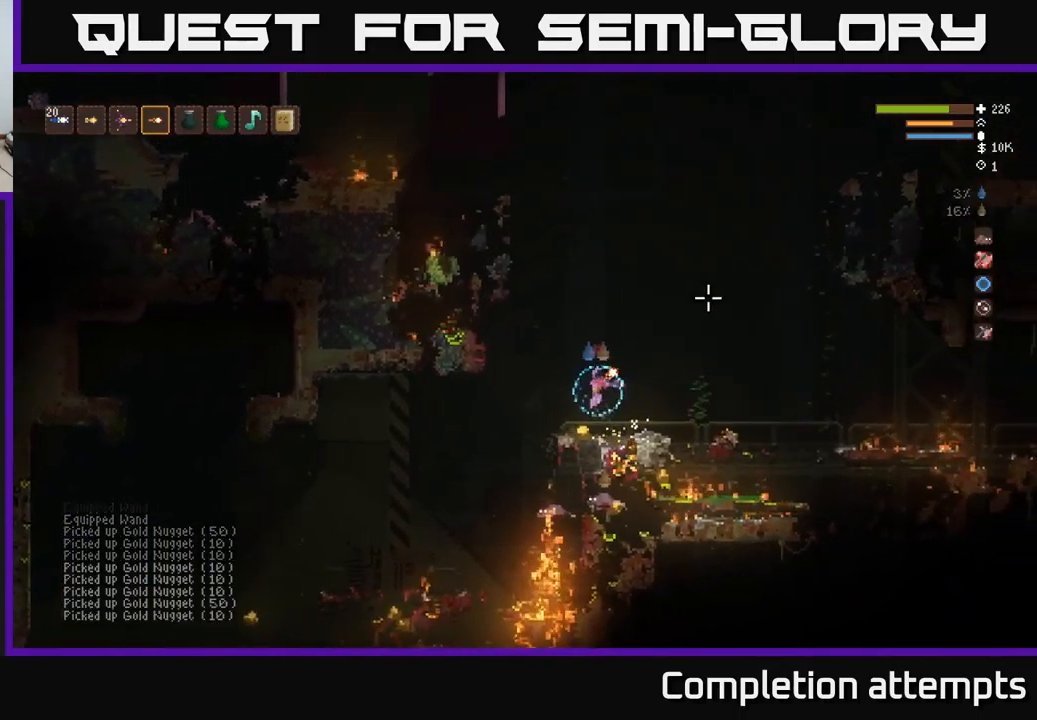
{"buttons": [], "left_stick": "center", "right_stick": "up-right", "events": [[167, "left_stick", "right"], [267, "left_stick", "center"]]}
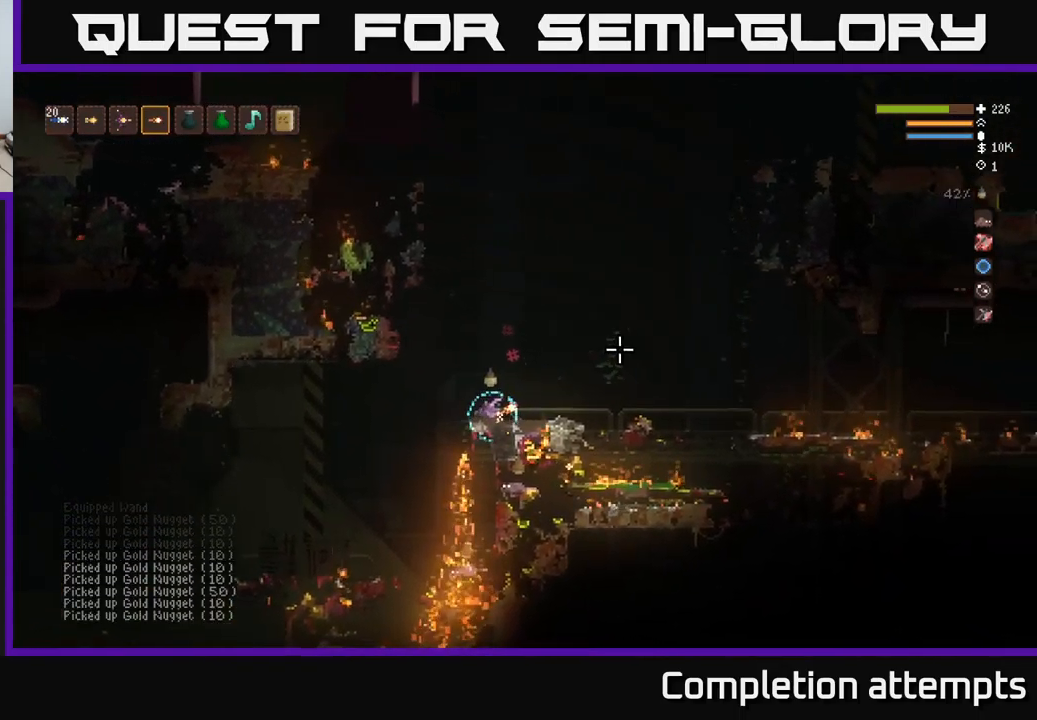
{"buttons": [], "left_stick": "center", "right_stick": "up-right", "events": []}
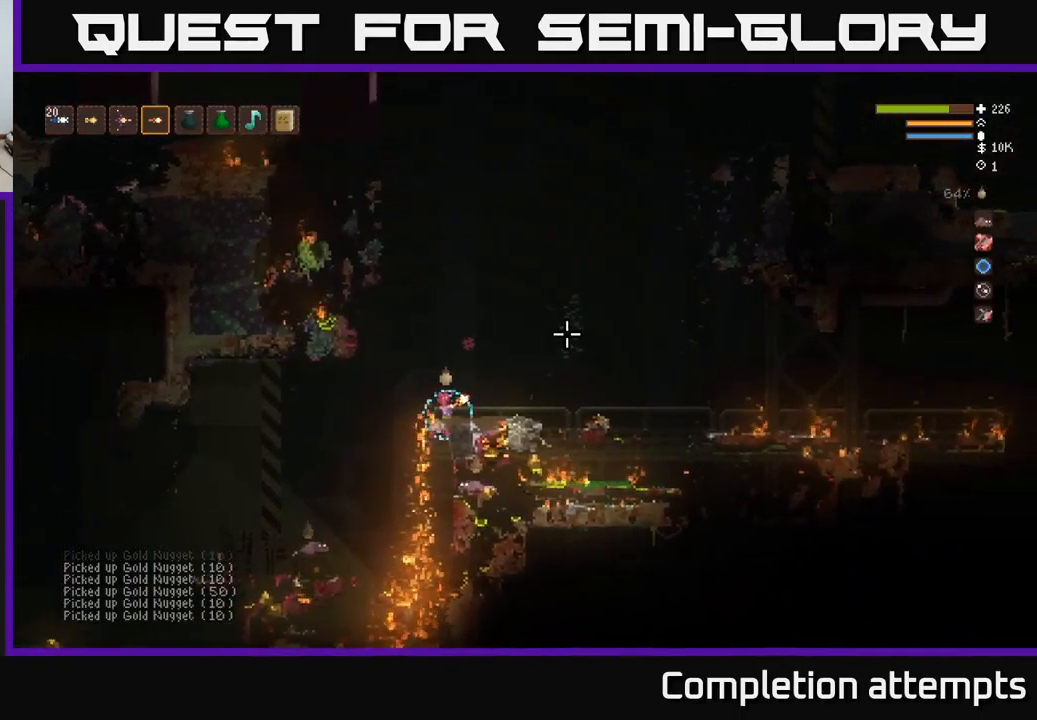
{"buttons": ["L2"], "left_stick": "right", "right_stick": "up-right", "events": [[17, "L2", "down"], [17, "left_stick", "right"]]}